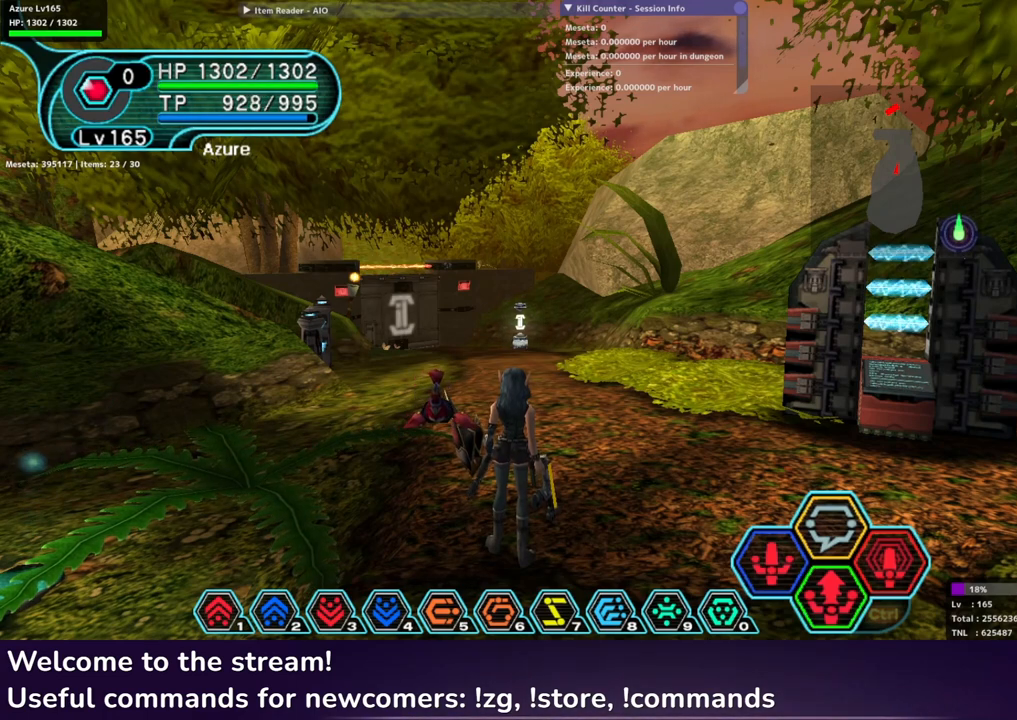
Gameplay with a controller (Xbox layout); each line is a JSON object with the inputs held at the frame after it. "events" lists button and stick changes between this image and that frame as [ms after this image, input, new state], when the widget could be followed in between.
{"buttons": ["R1"], "left_stick": "center", "right_stick": "center", "events": [[67, "R1", "down"]]}
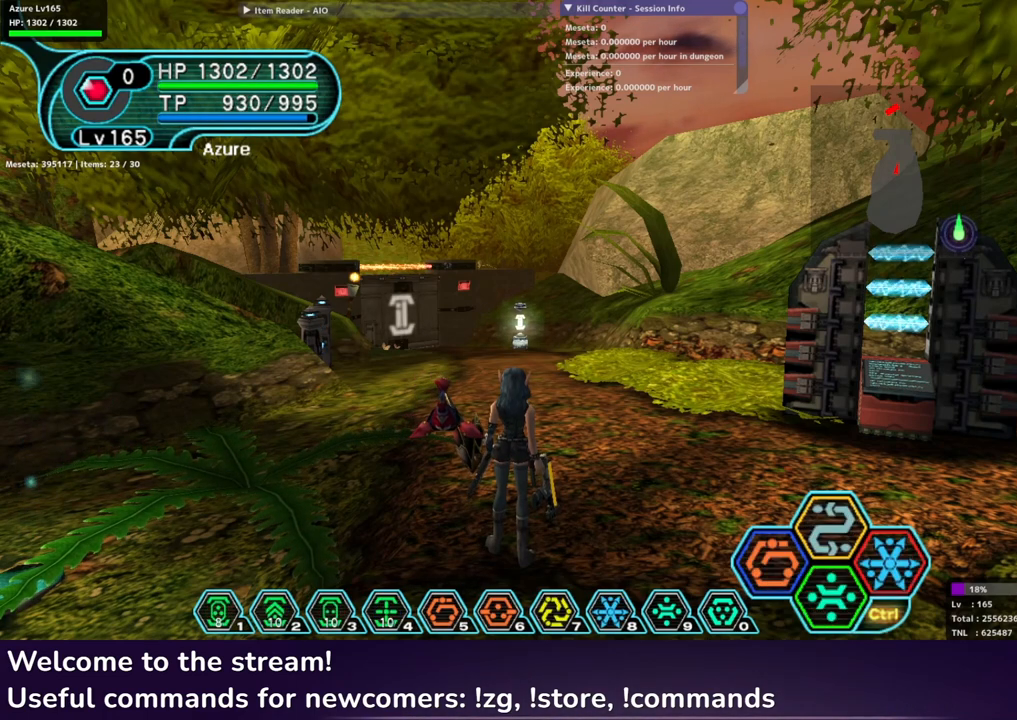
{"buttons": [], "left_stick": "center", "right_stick": "center", "events": [[350, "R1", "up"]]}
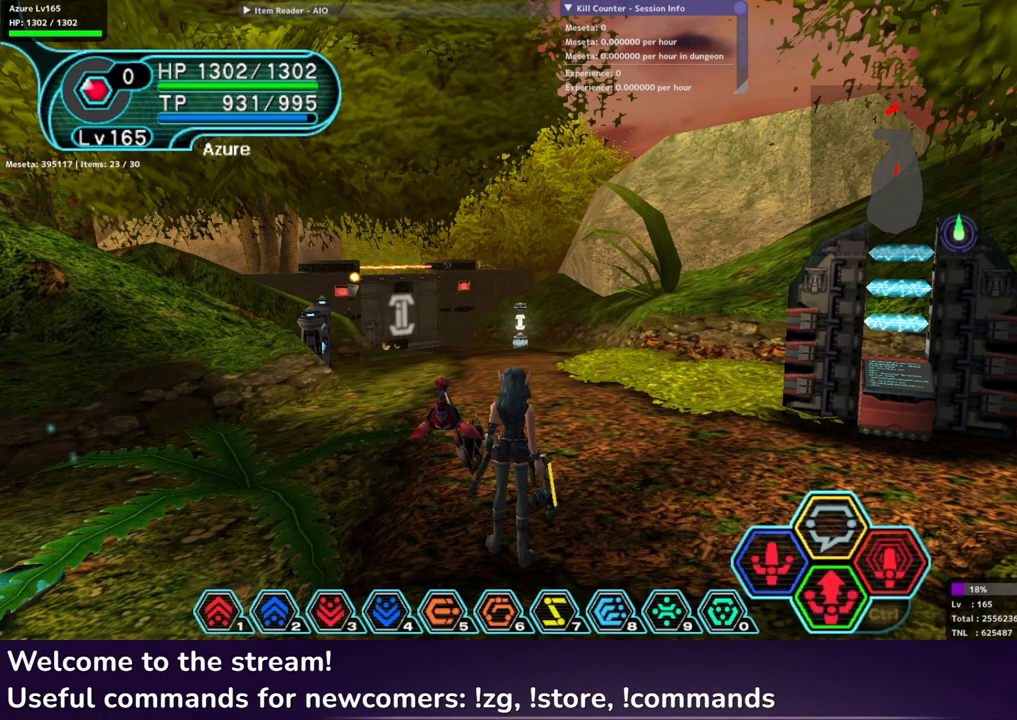
{"buttons": [], "left_stick": "center", "right_stick": "center", "events": []}
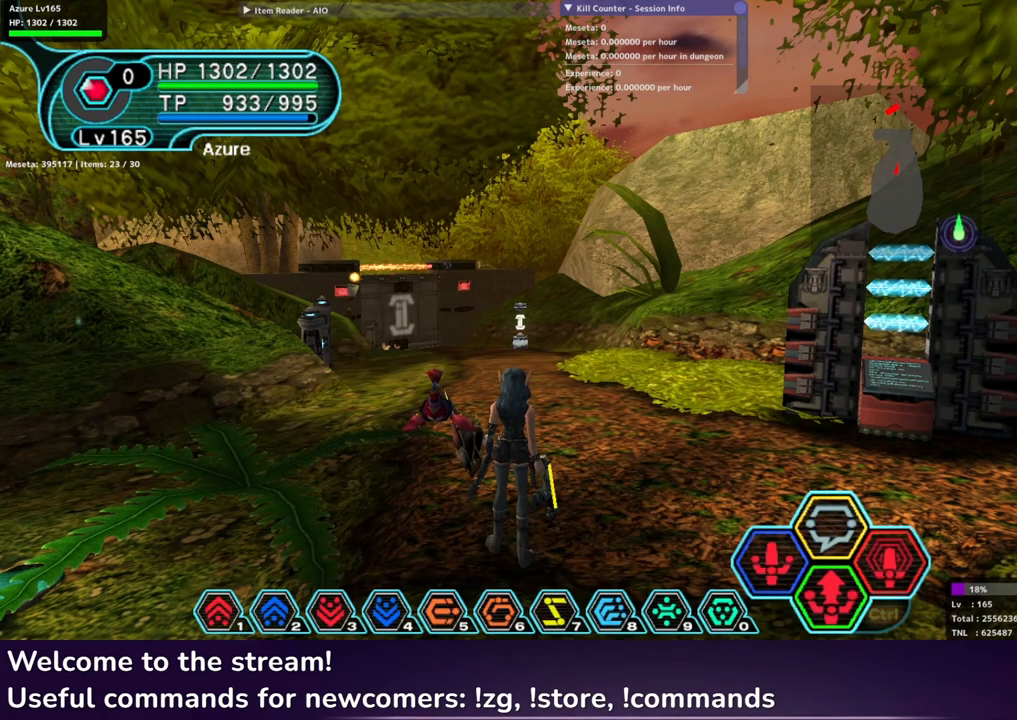
{"buttons": [], "left_stick": "center", "right_stick": "center", "events": []}
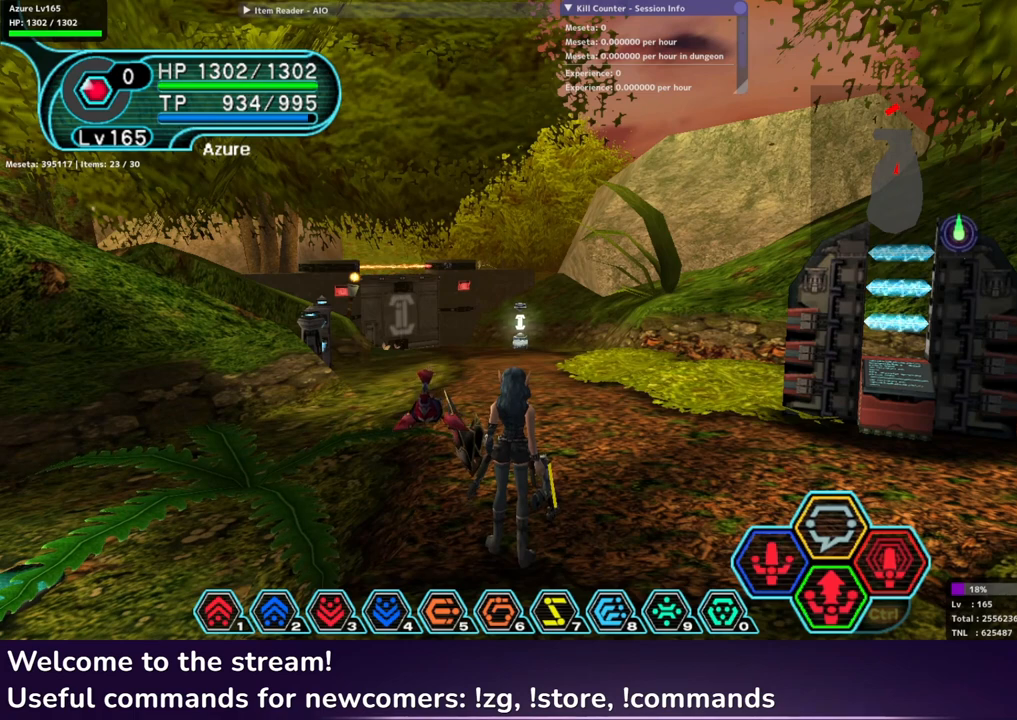
{"buttons": [], "left_stick": "center", "right_stick": "center", "events": []}
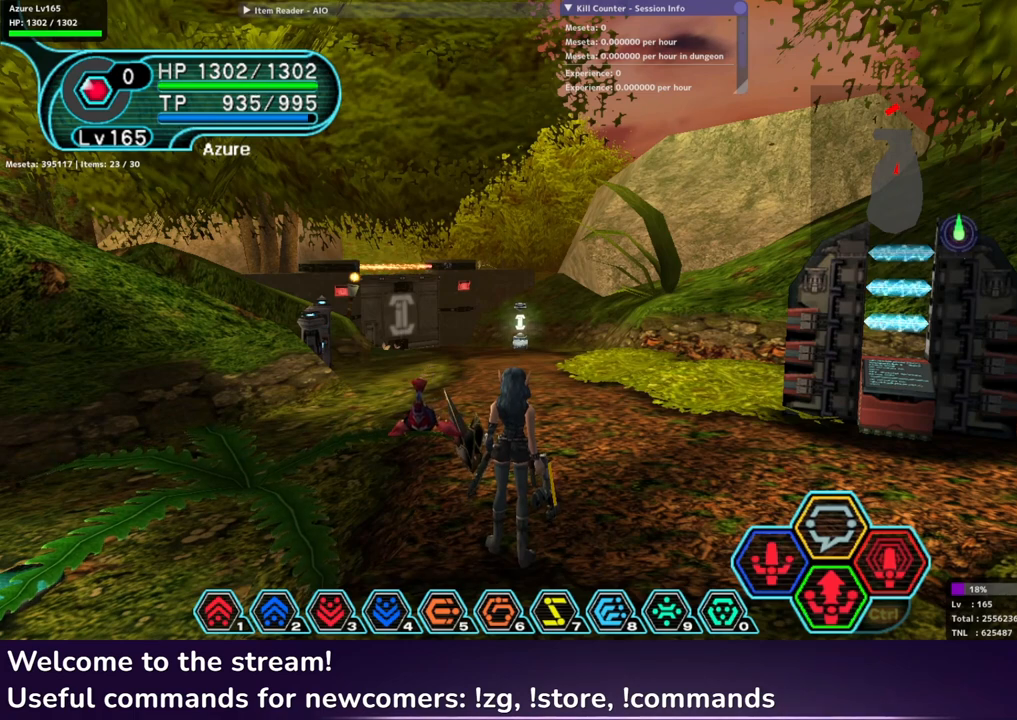
{"buttons": [], "left_stick": "center", "right_stick": "center", "events": []}
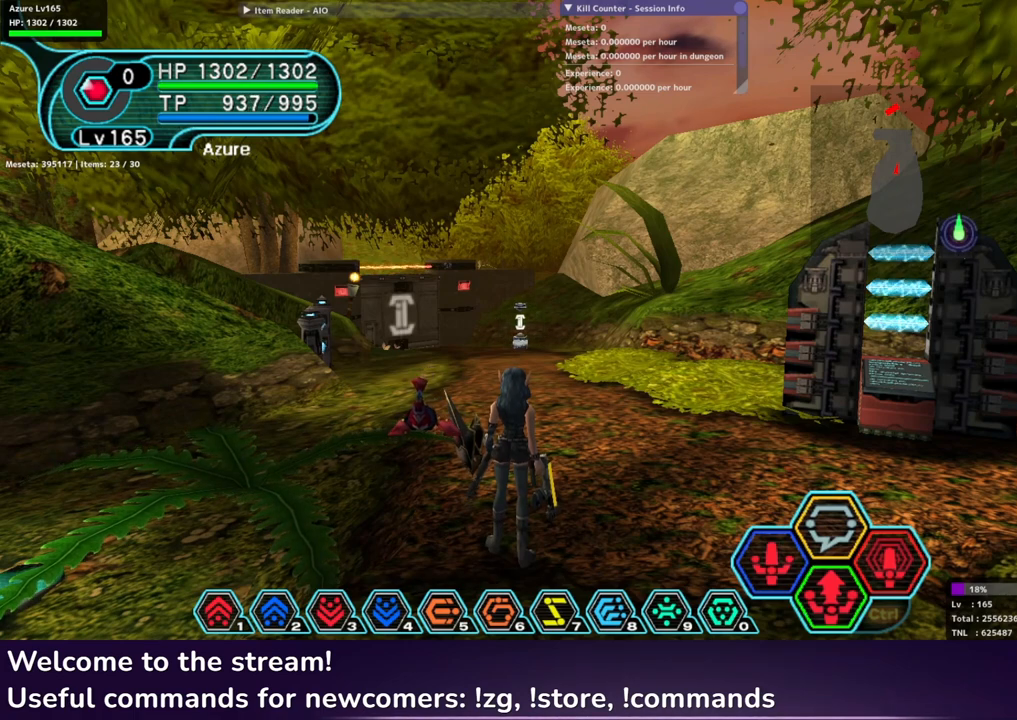
{"buttons": [], "left_stick": "center", "right_stick": "center", "events": []}
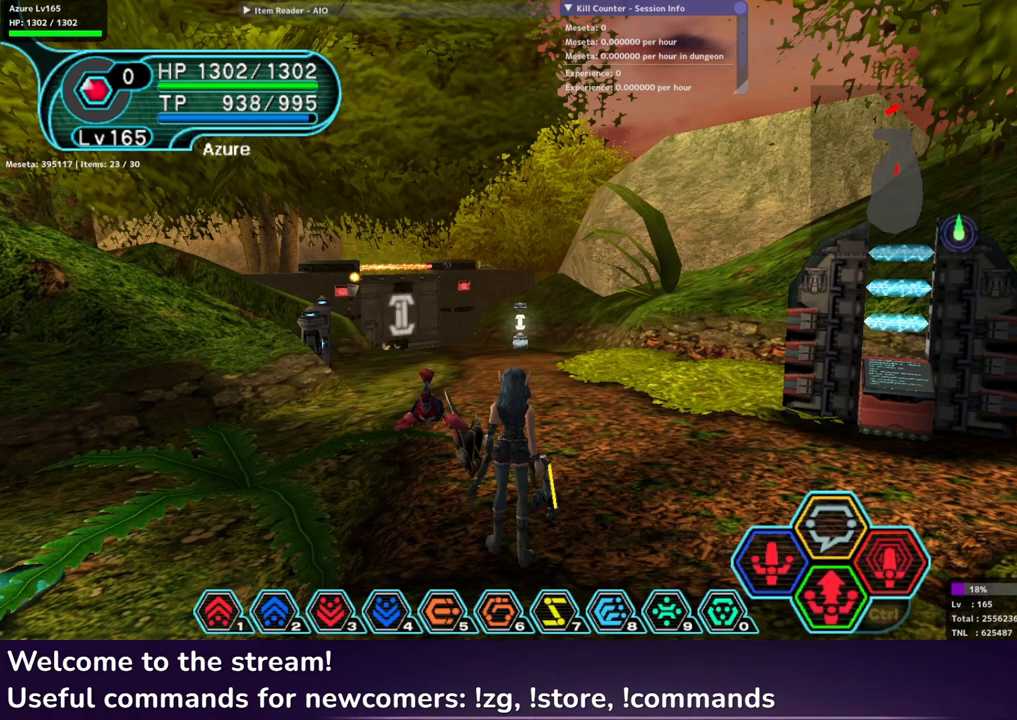
{"buttons": [], "left_stick": "center", "right_stick": "center", "events": []}
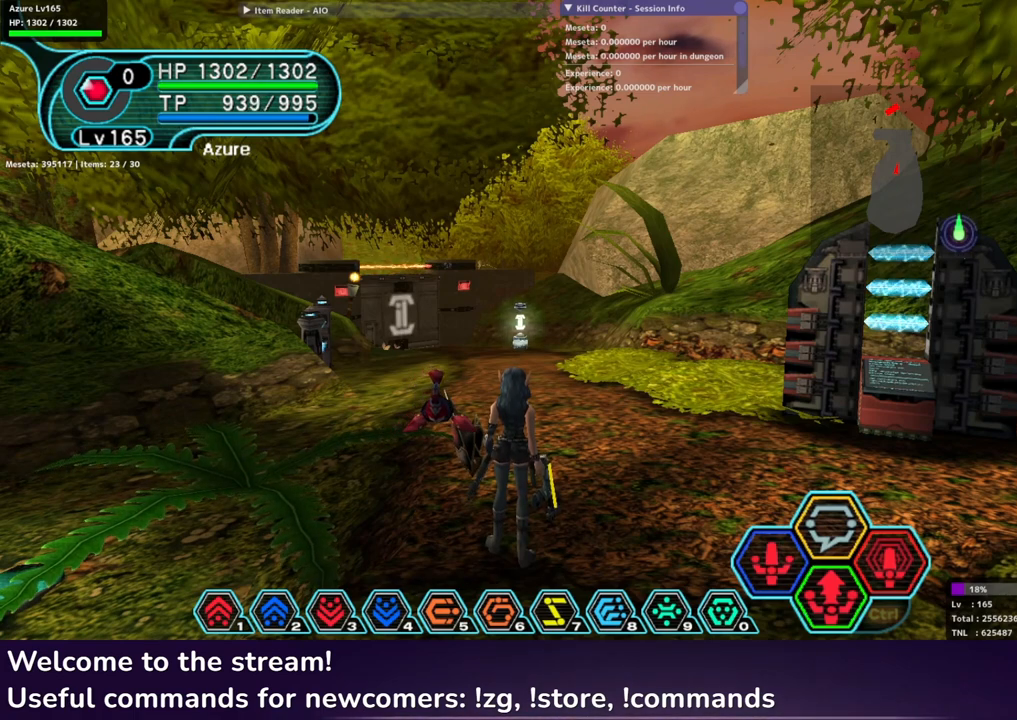
{"buttons": [], "left_stick": "center", "right_stick": "center", "events": []}
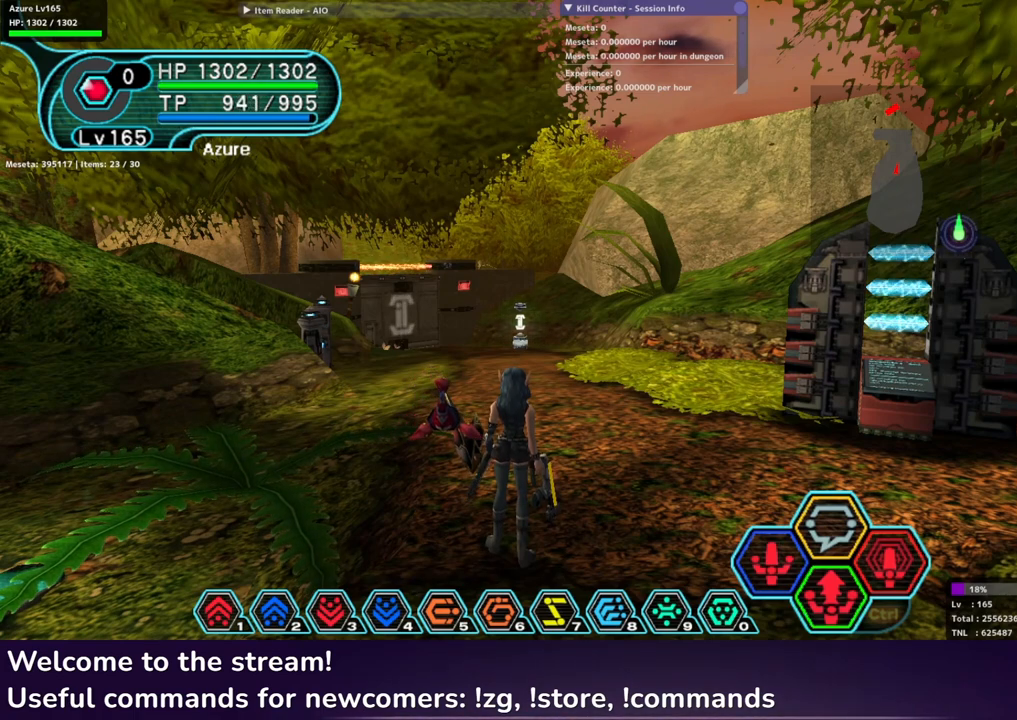
{"buttons": ["R1"], "left_stick": "center", "right_stick": "center", "events": [[133, "R1", "down"]]}
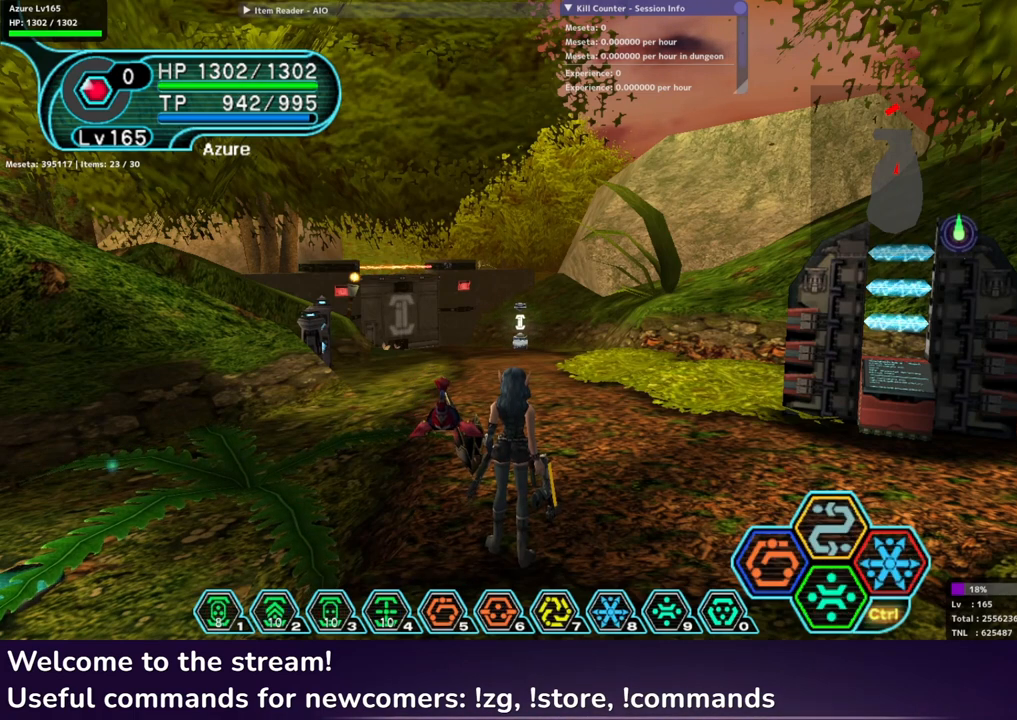
{"buttons": [], "left_stick": "center", "right_stick": "center", "events": [[383, "R1", "up"]]}